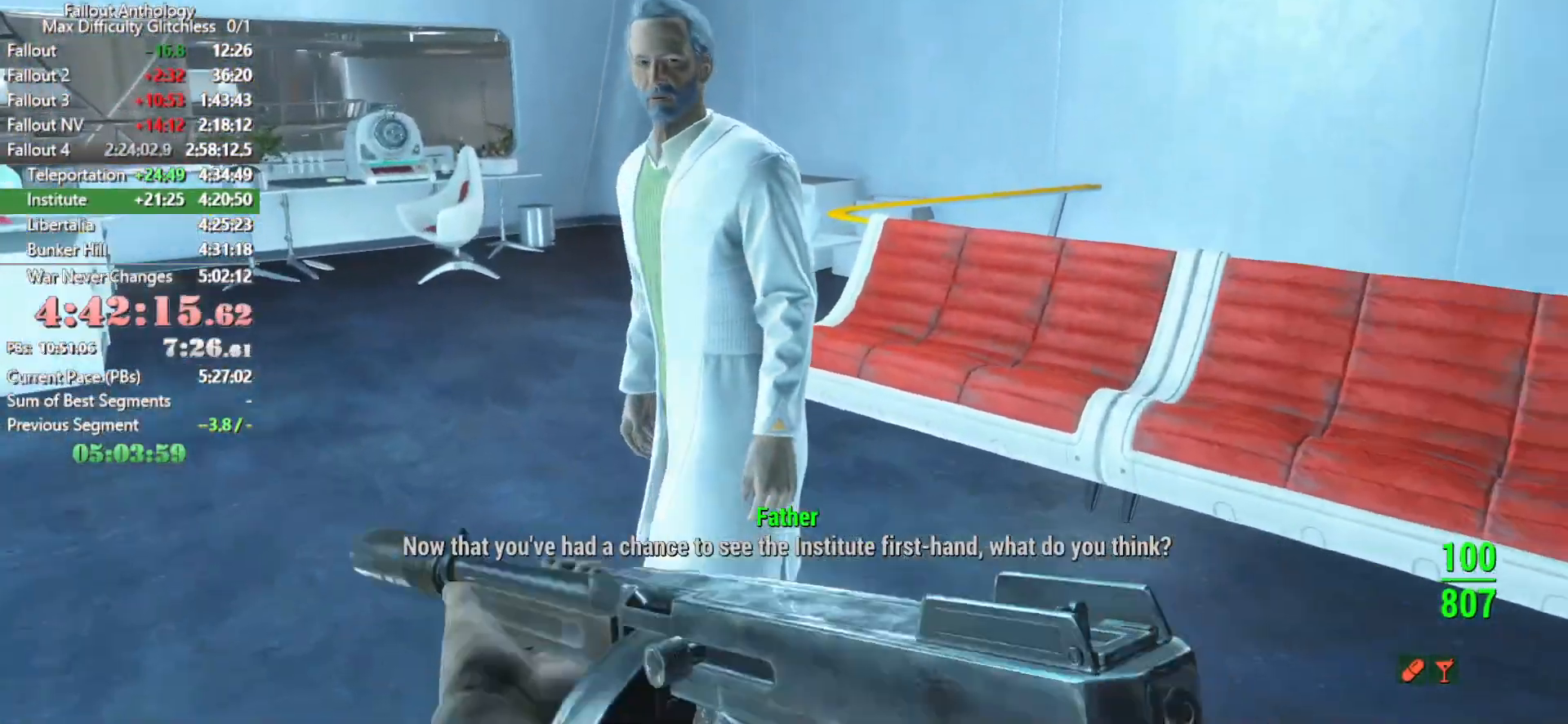
Gameplay with keyboard and mouse; each line is a JSON object with the keys and mouse buttons held at the frame after it. "events" lists presses ("down") and releases ("up") of "1", "2", "3", "4", "5", "a", "alt", "c", "caps_lock", "ctrl", "d", "down", "e", "f", "g", "left", "q", "r", "return", "right", "s", "shift", "space", "t", "tab", "up", "v", "w", "x", "z", "mouse_left", "mouse_right", "mouse_mb4", "mouse_mb5", "mouse_wheel_up" and "mouse_wheel_down" between this image and that frame as [ms after this image, input, new state], when the widget could be followed in between. "mouse_left", "mouse_right", "mouse_mb4", "mouse_mb5", "mouse_wheel_up", "mouse_wheel_down" = the "left", "right", "mb4", "mb5", "wheel_up", "wheel_down" buttons of the "mouse" list. No other keys are recorded. "mouse_move" is the direction in which the mouse moves at that frame (one of eight, or "still"), when it could be read.
{"keys": ["down"], "mouse": [], "mouse_move": "still", "events": [[500, "down", "down"]]}
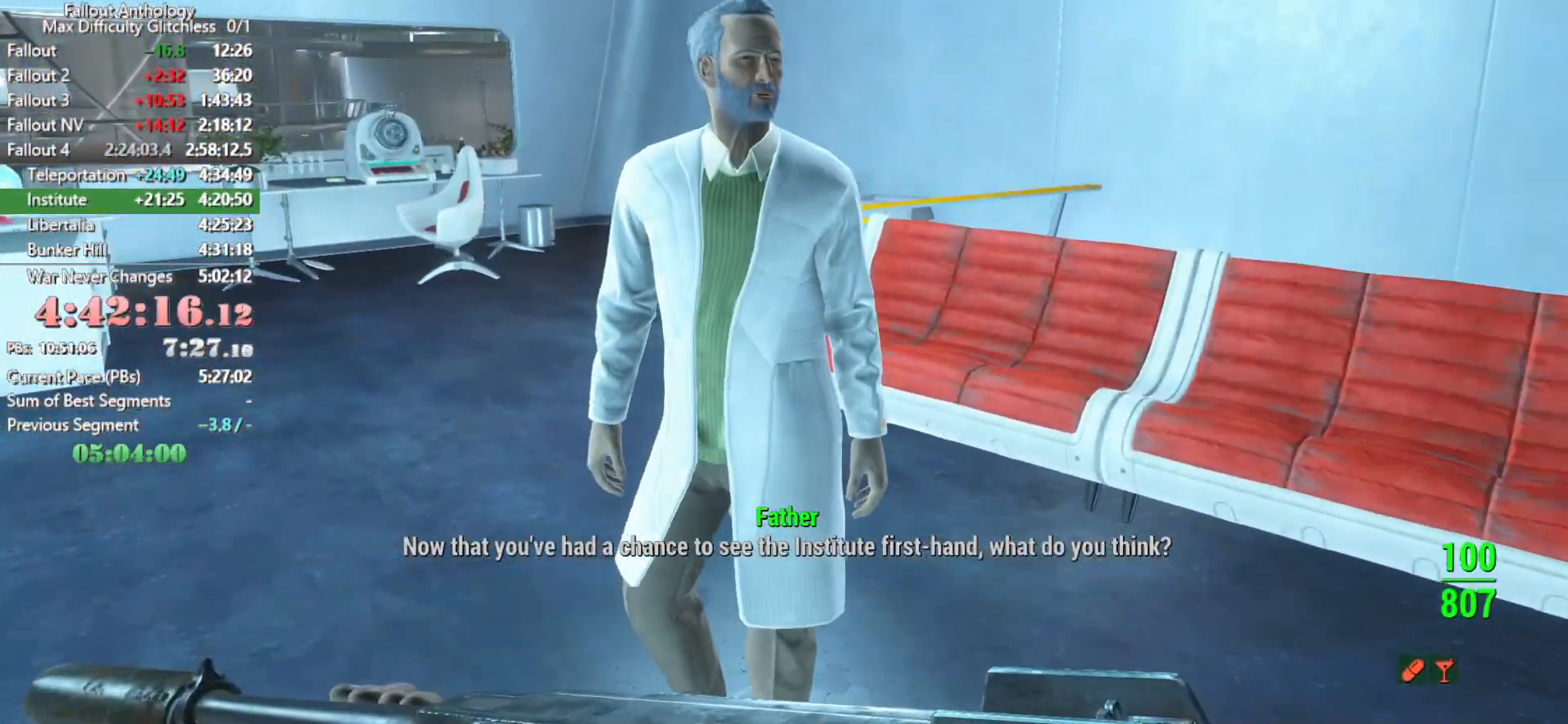
{"keys": [], "mouse": [], "mouse_move": "still", "events": [[100, "down", "up"], [200, "down", "down"], [233, "down", "up"], [333, "down", "down"], [433, "down", "up"]]}
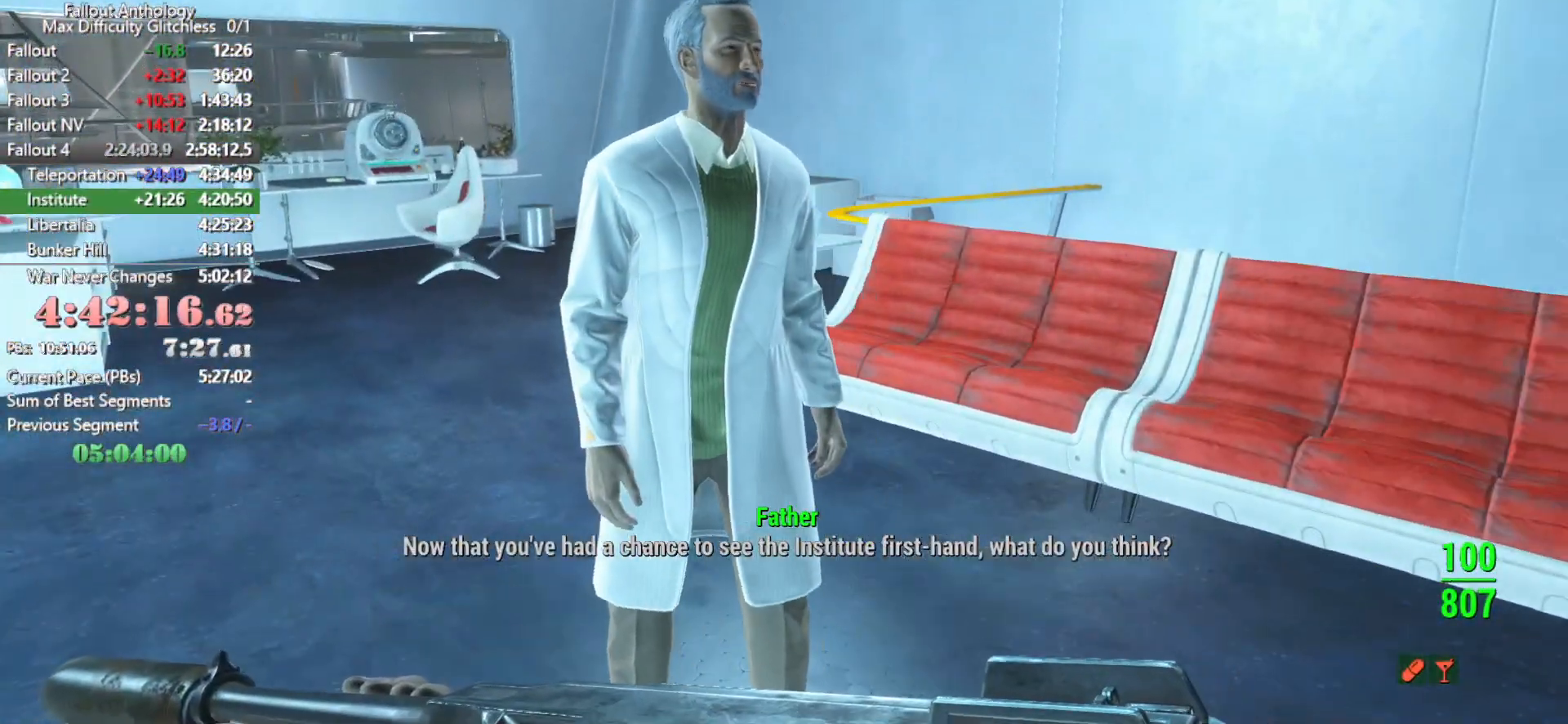
{"keys": ["down"], "mouse": [], "mouse_move": "still", "events": [[16, "down", "down"], [116, "down", "up"], [166, "down", "down"], [250, "down", "up"], [350, "down", "down"], [450, "down", "up"], [500, "down", "down"]]}
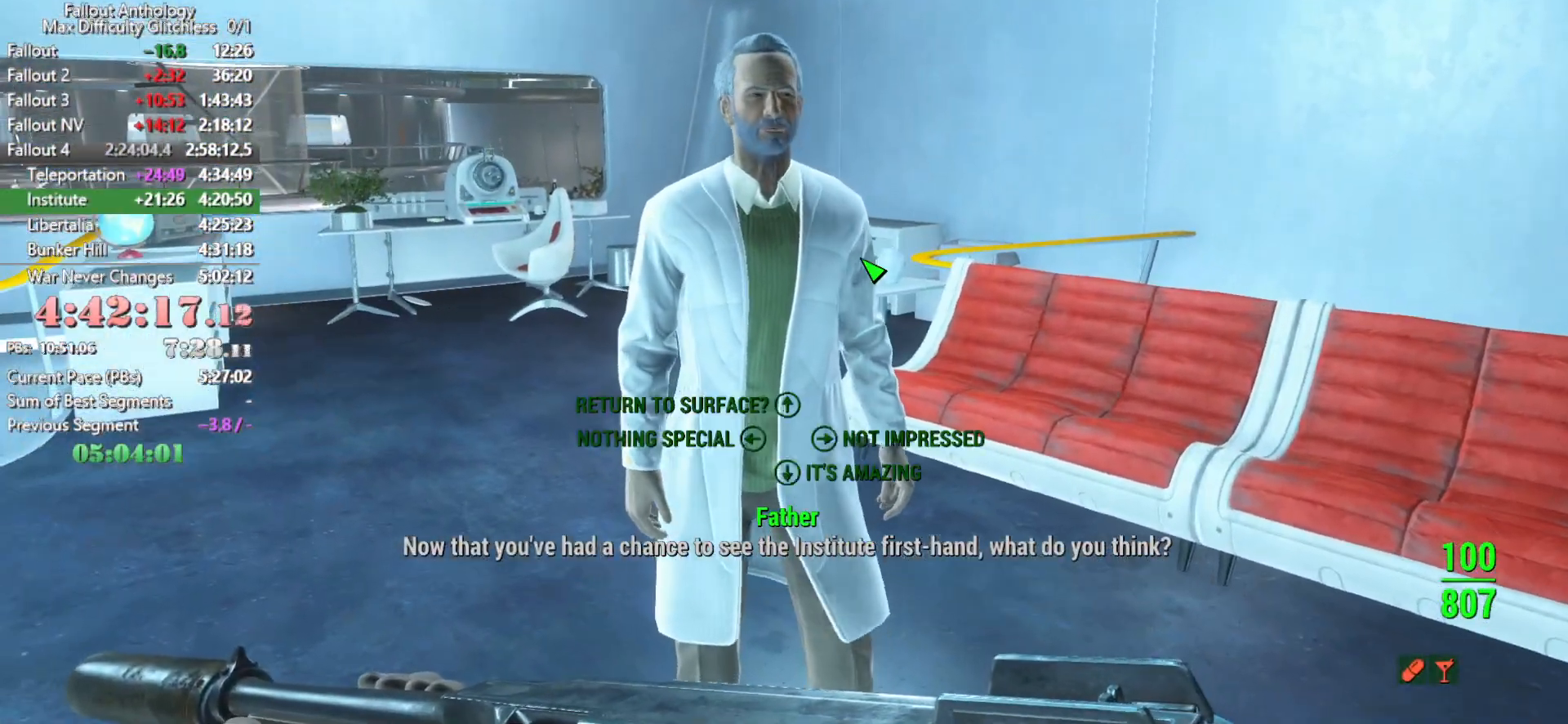
{"keys": ["down"], "mouse": [], "mouse_move": "still", "events": [[83, "down", "up"], [133, "down", "down"], [233, "down", "up"], [266, "down", "down"], [366, "down", "up"], [416, "down", "down"]]}
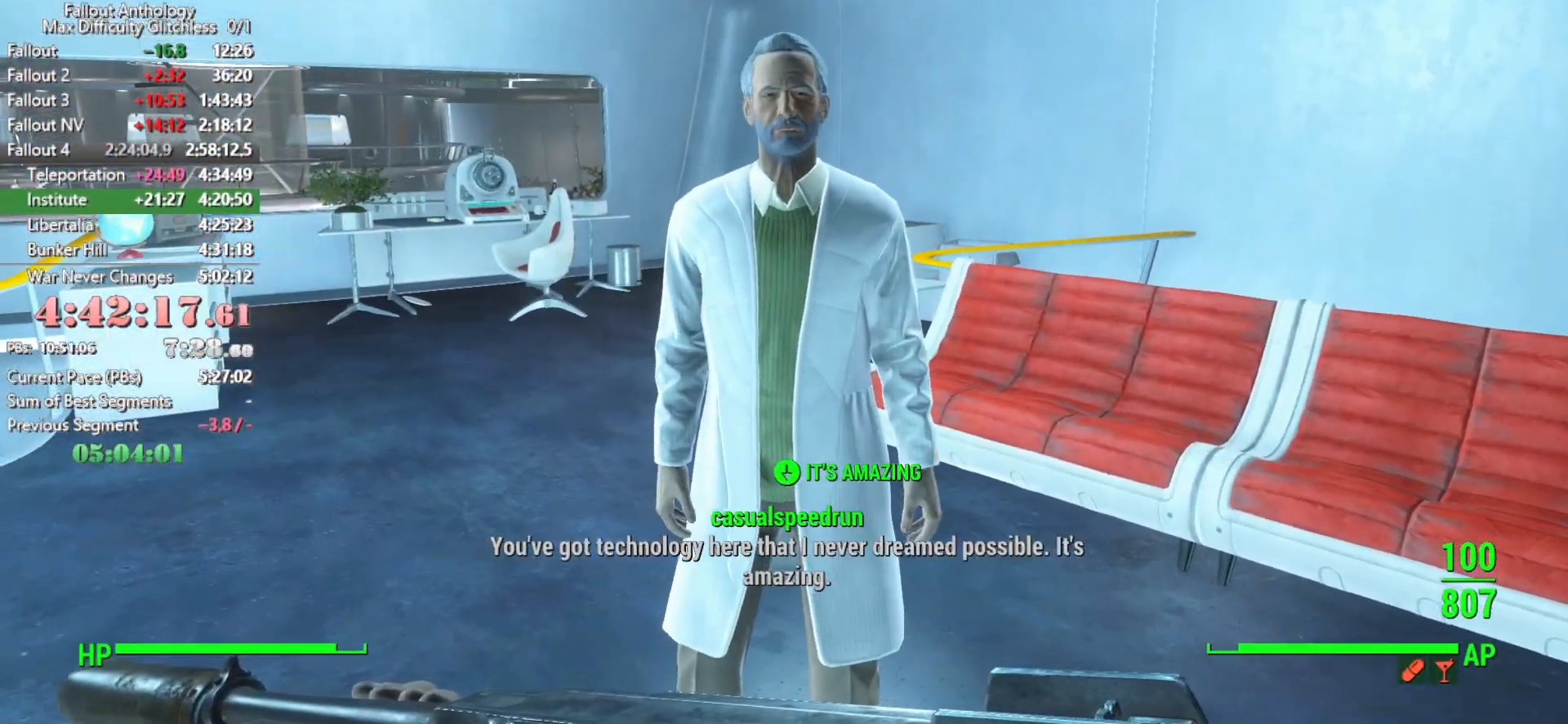
{"keys": ["down"], "mouse": [], "mouse_move": "left", "events": [[16, "down", "up"], [100, "down", "down"], [150, "mouse_right", "down"], [200, "down", "up"], [200, "mouse_right", "up"], [283, "down", "down"], [383, "down", "up"], [433, "down", "down"]]}
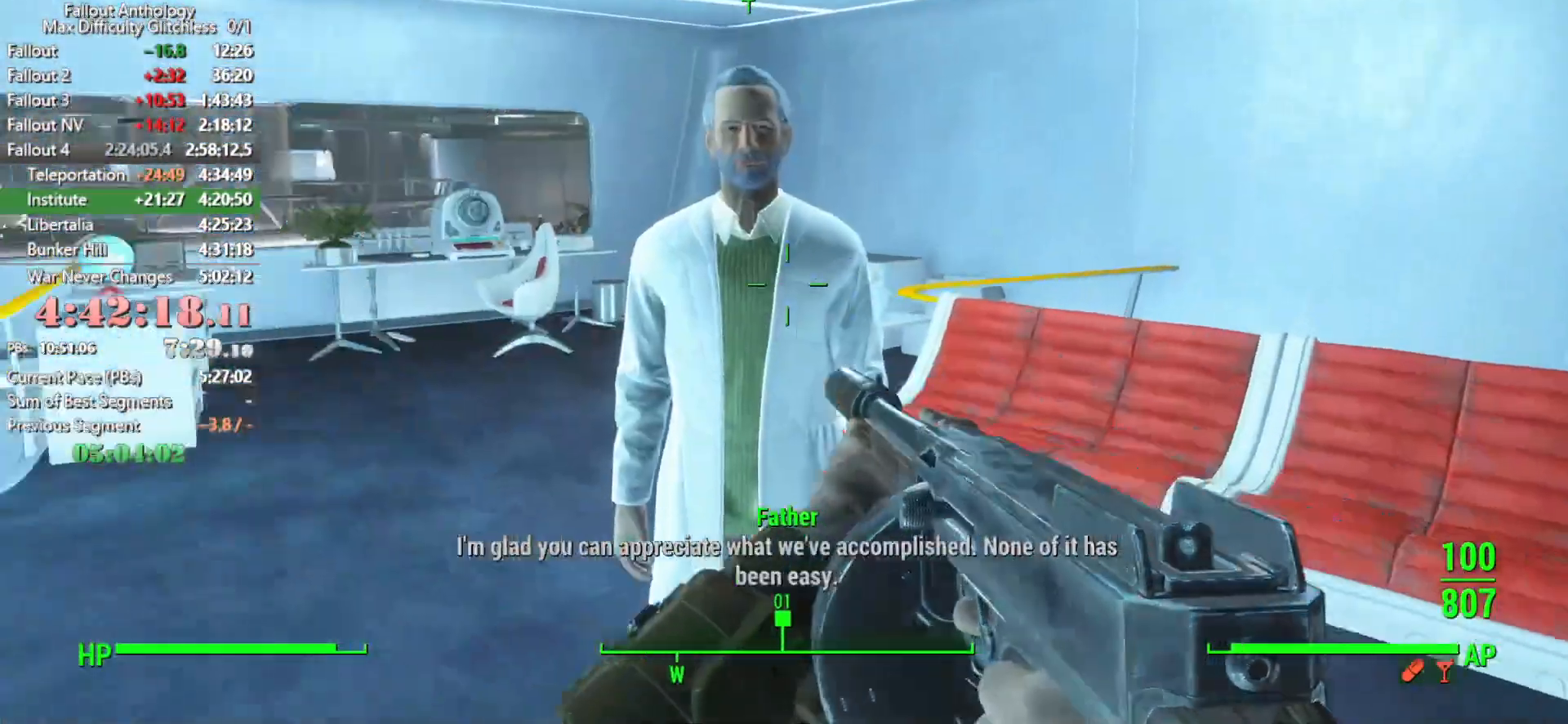
{"keys": ["down"], "mouse": [], "mouse_move": "still", "events": [[16, "down", "up"], [116, "down", "down"], [216, "down", "up"], [300, "down", "down"], [400, "down", "up"], [500, "down", "down"]]}
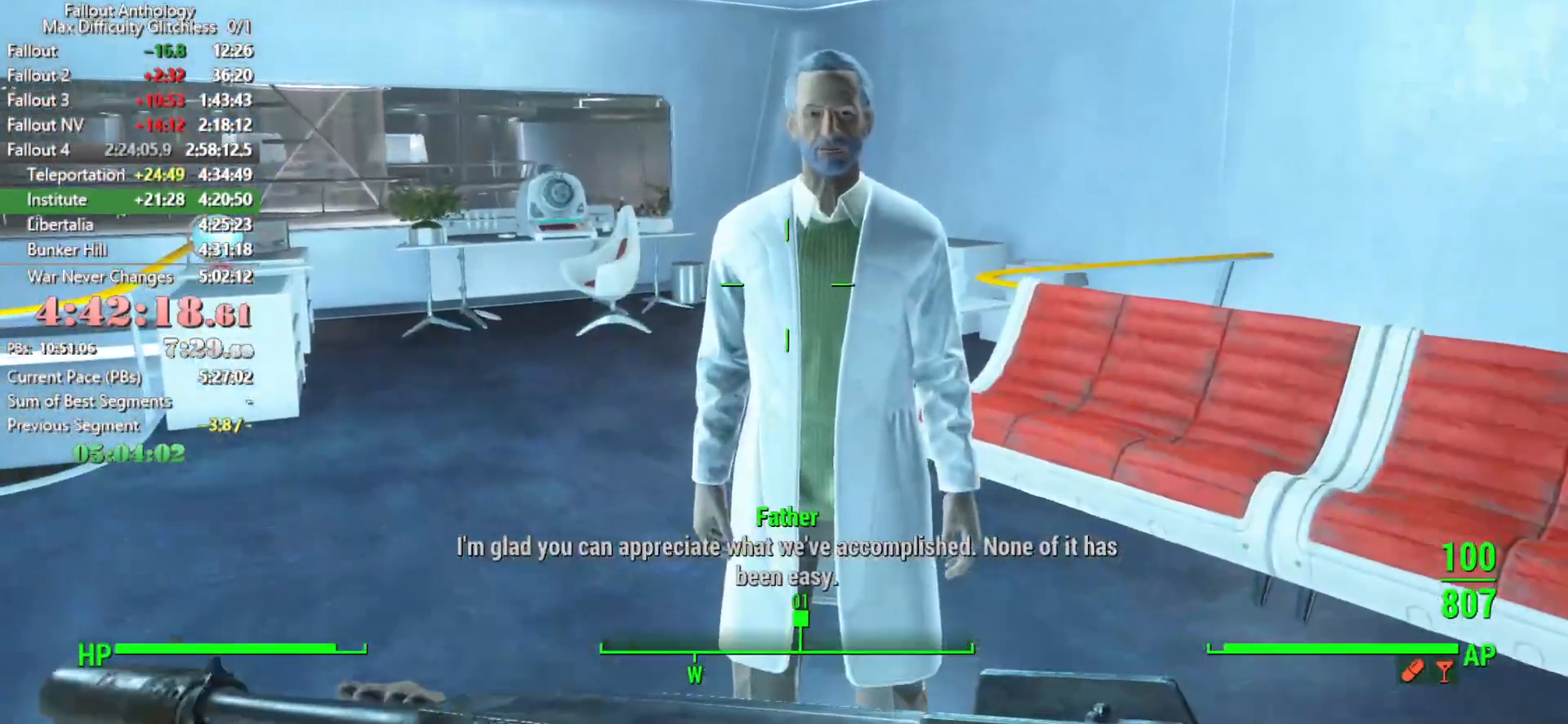
{"keys": ["down"], "mouse": [], "mouse_move": "still", "events": [[83, "down", "up"], [183, "down", "down"], [266, "down", "up"], [316, "down", "down"], [416, "down", "up"], [466, "down", "down"]]}
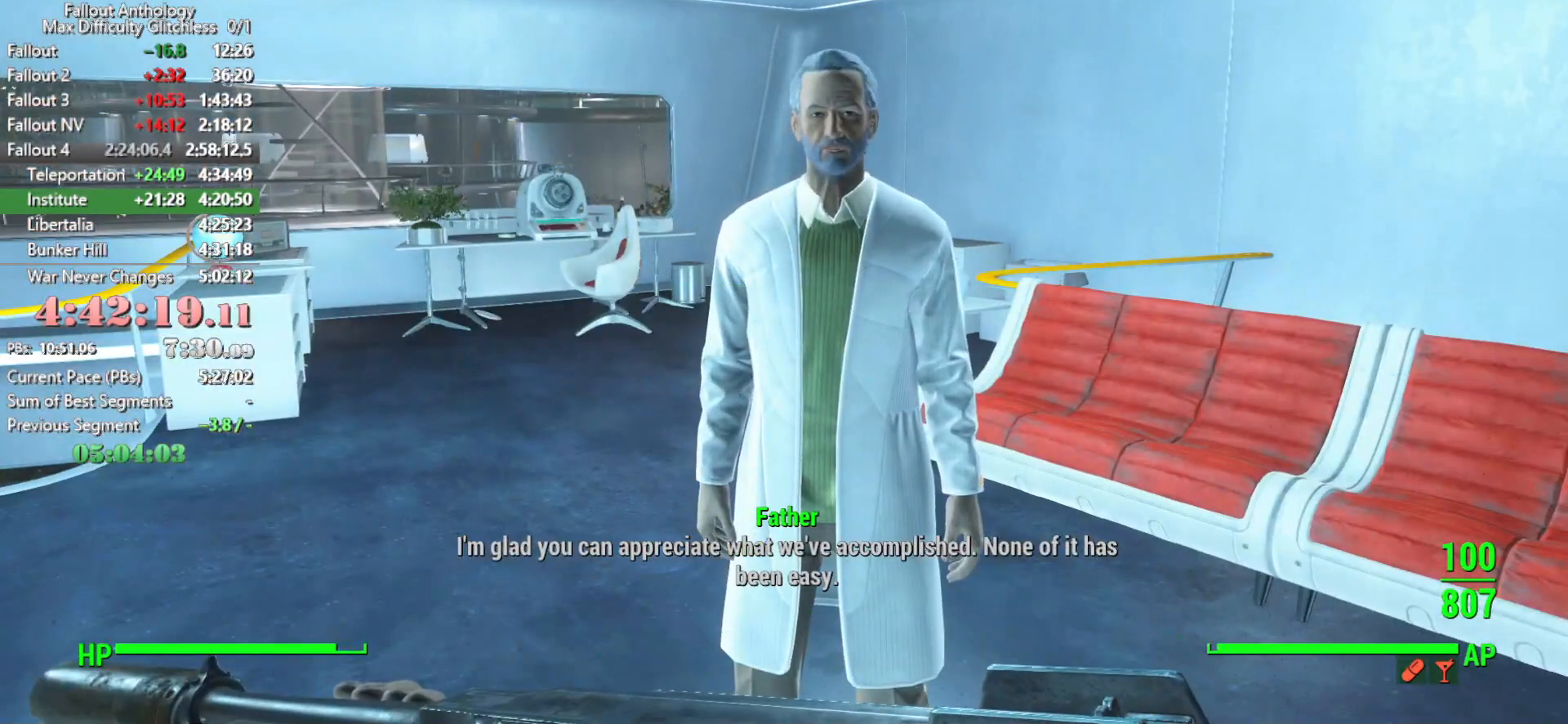
{"keys": ["down"], "mouse": [], "mouse_move": "still", "events": [[50, "down", "up"], [100, "down", "down"], [200, "down", "up"], [250, "down", "down"], [333, "down", "up"], [383, "down", "down"], [433, "down", "up"], [483, "down", "down"]]}
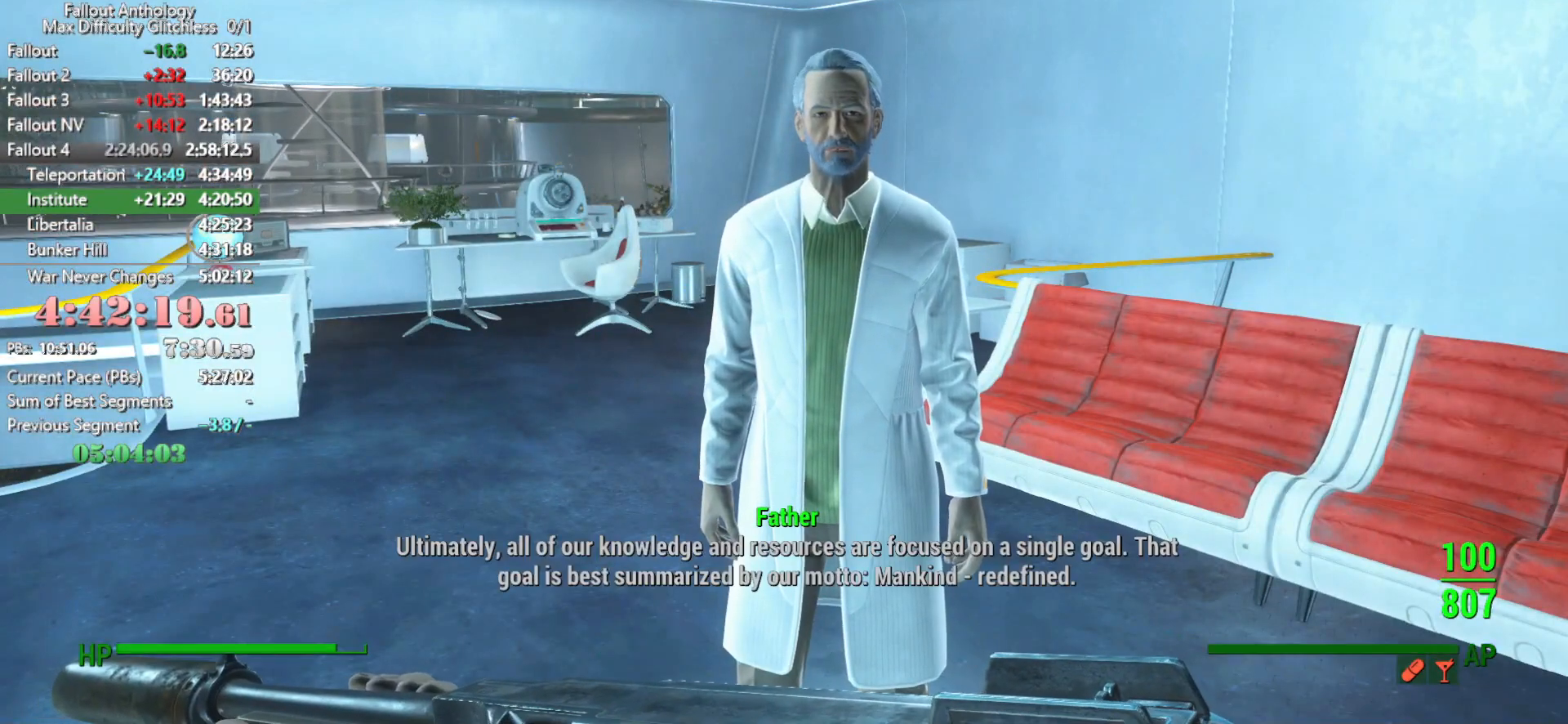
{"keys": [], "mouse": [], "mouse_move": "still", "events": [[66, "down", "up"], [116, "down", "down"], [216, "down", "up"], [250, "down", "down"], [350, "down", "up"], [400, "down", "down"], [500, "down", "up"]]}
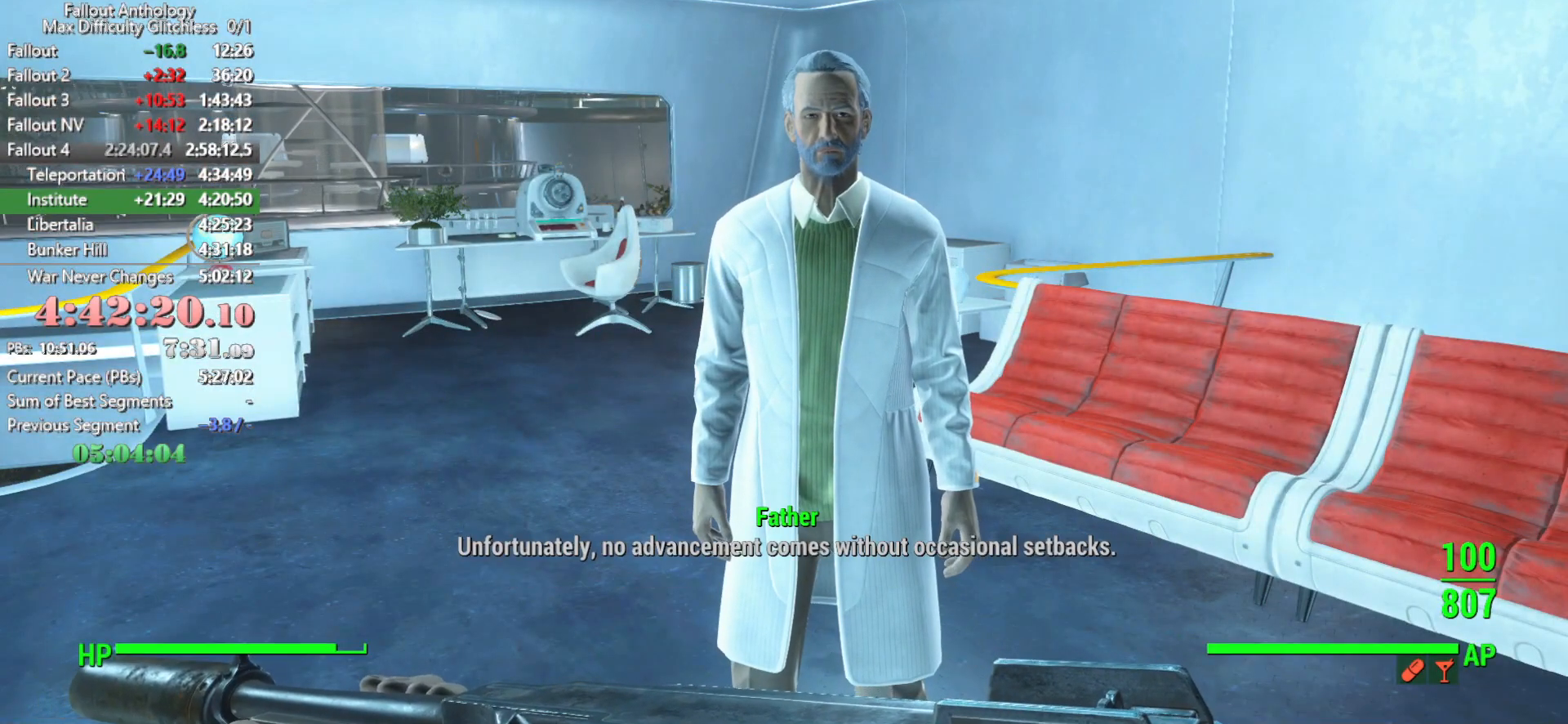
{"keys": [], "mouse": [], "mouse_move": "still", "events": [[33, "down", "down"], [133, "down", "up"], [183, "down", "down"], [266, "down", "up"], [316, "down", "down"], [416, "down", "up"], [466, "down", "down"], [500, "down", "up"]]}
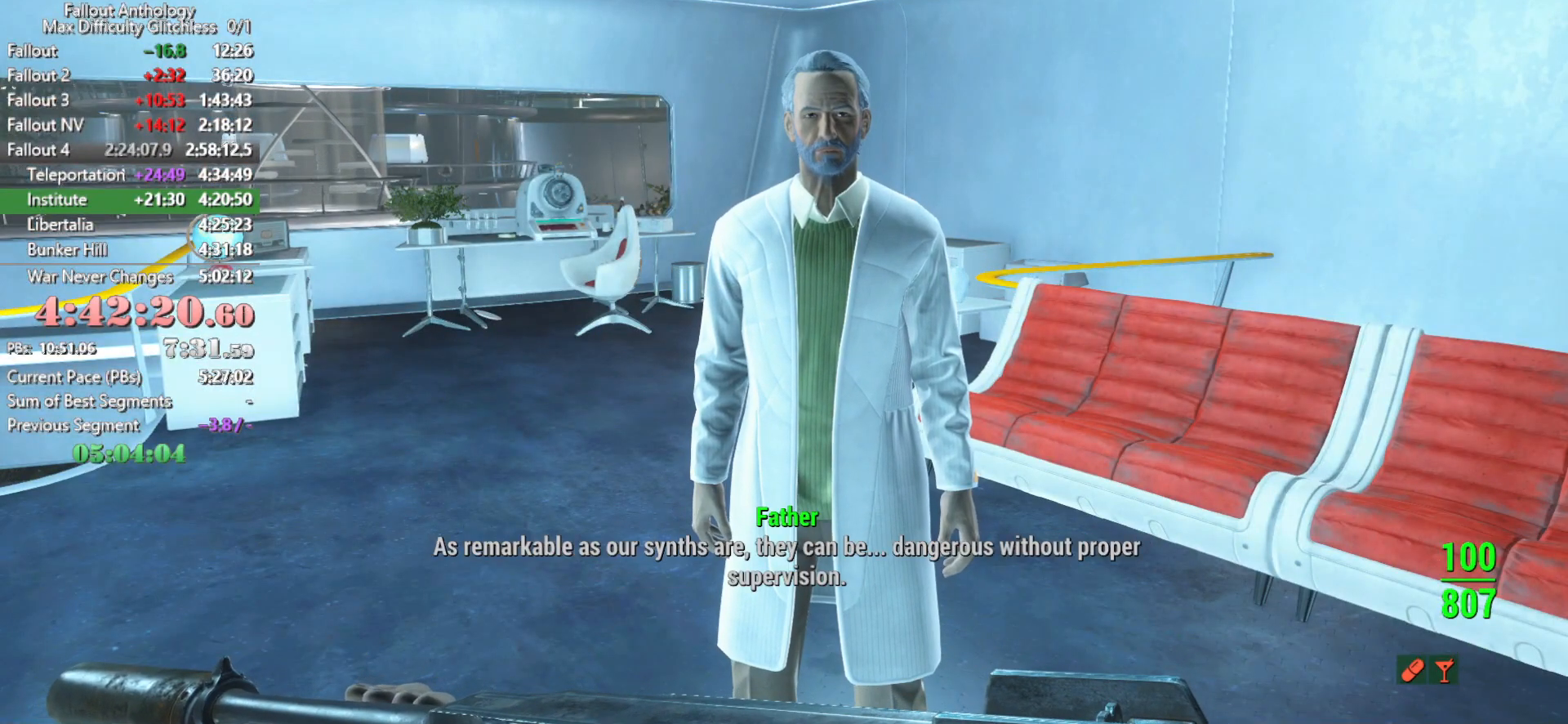
{"keys": ["down"], "mouse": [], "mouse_move": "still", "events": [[50, "down", "down"], [150, "down", "up"], [200, "down", "down"], [283, "down", "up"], [333, "down", "down"], [383, "down", "up"], [483, "down", "down"]]}
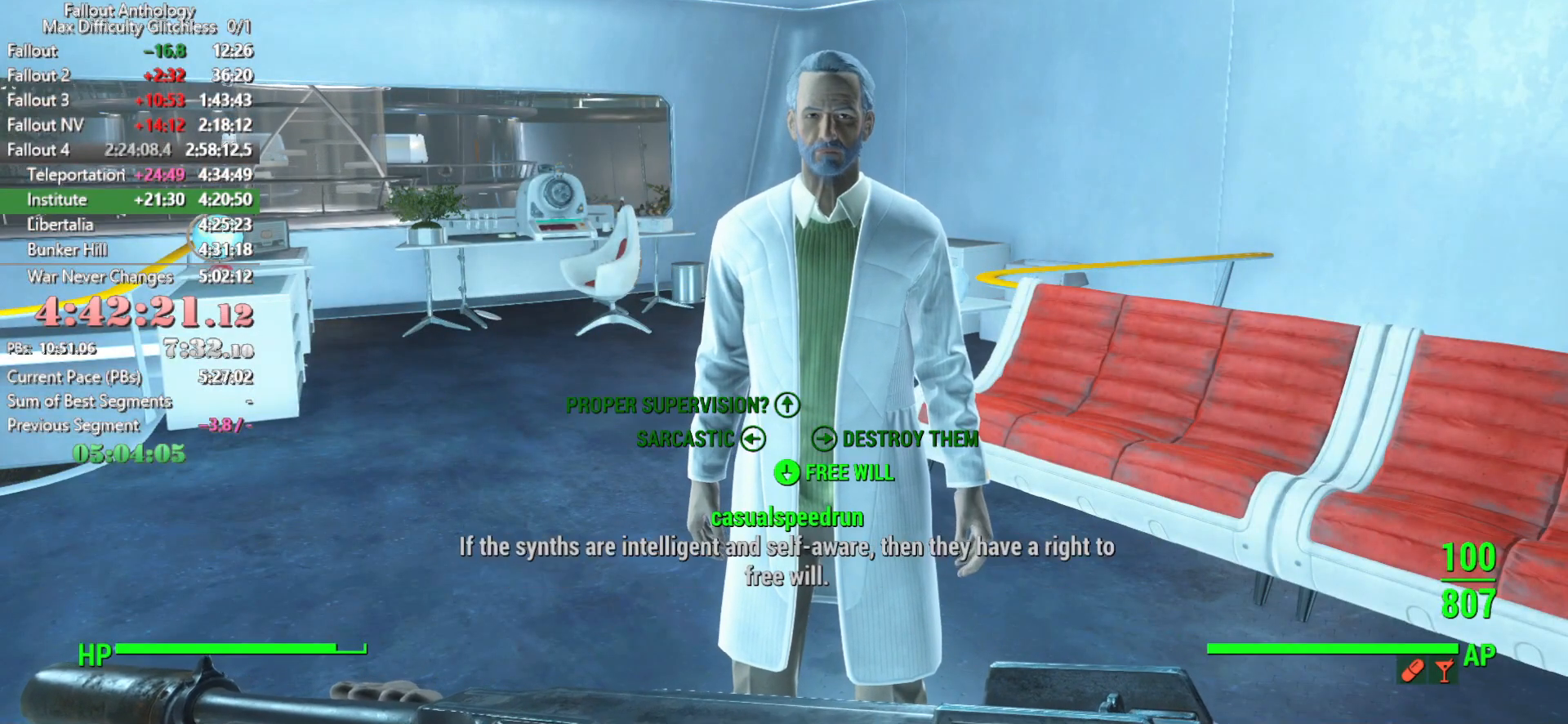
{"keys": [], "mouse": [], "mouse_move": "left", "events": [[16, "down", "up"], [116, "down", "down"], [166, "down", "up"], [166, "mouse_right", "down"], [216, "mouse_right", "up"], [250, "down", "down"], [350, "down", "up"], [400, "down", "down"], [483, "down", "up"]]}
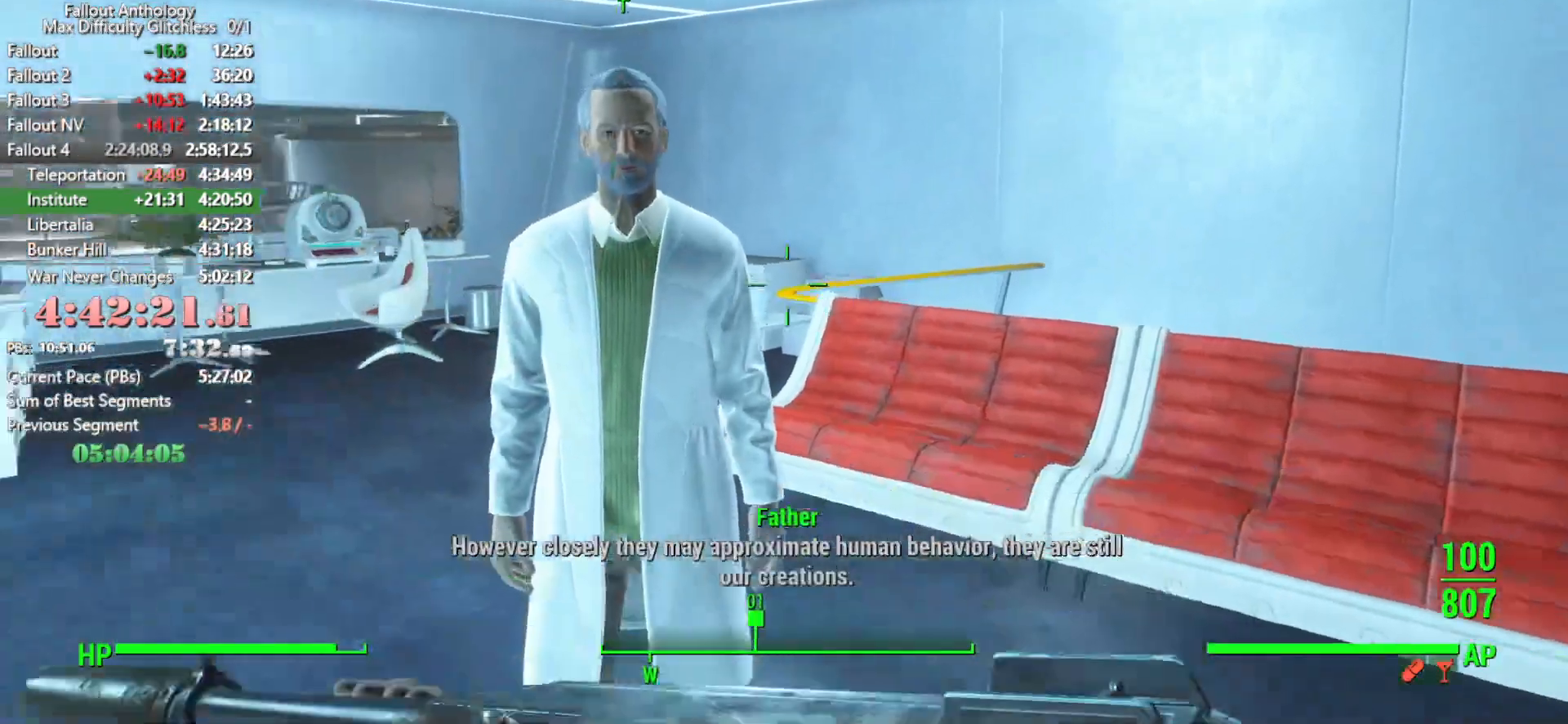
{"keys": [], "mouse": [], "mouse_move": "still", "events": [[33, "down", "down"], [183, "down", "up"], [233, "down", "down"], [316, "down", "up"], [366, "down", "down"], [466, "down", "up"]]}
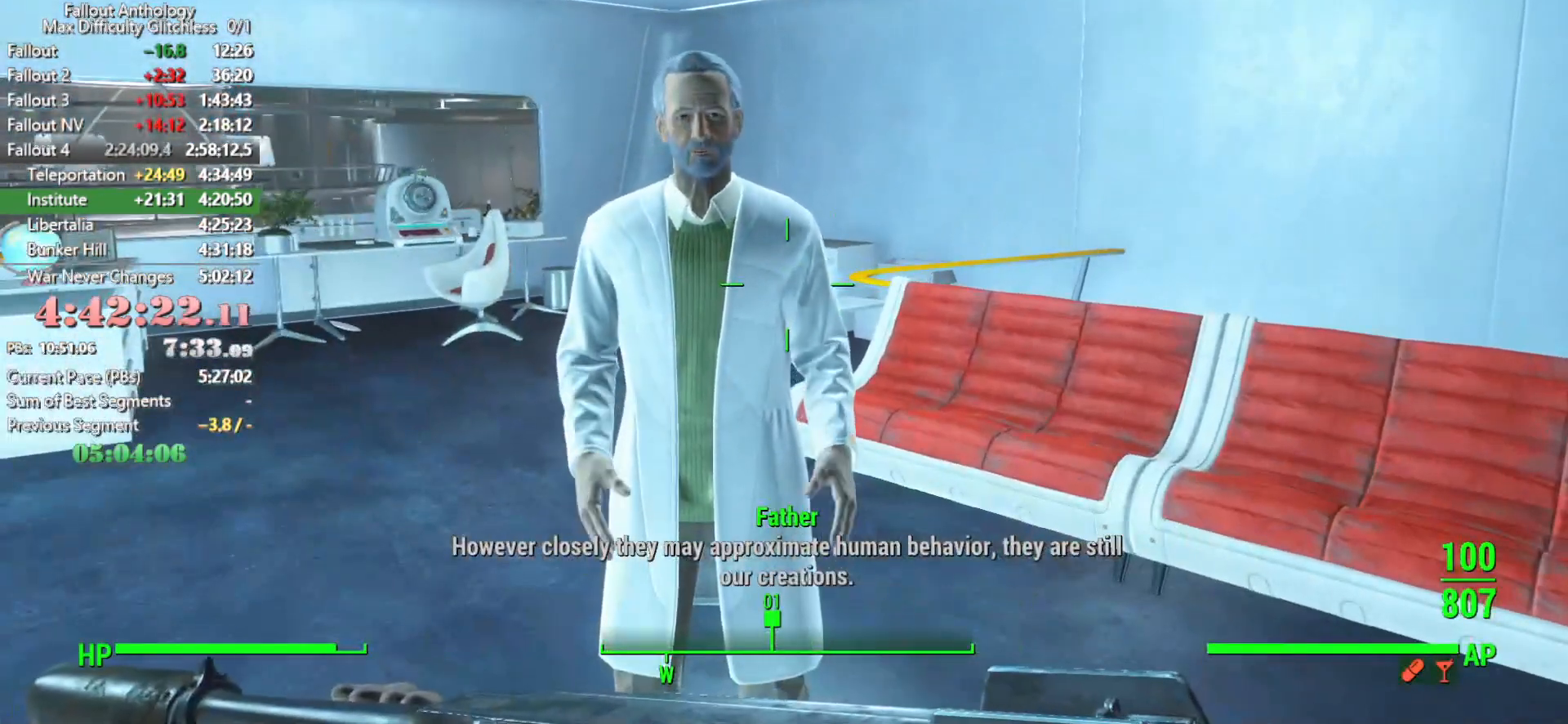
{"keys": ["down"], "mouse": [], "mouse_move": "still", "events": [[50, "down", "down"], [100, "down", "up"], [200, "down", "down"], [283, "down", "up"], [333, "down", "down"], [433, "down", "up"], [483, "down", "down"]]}
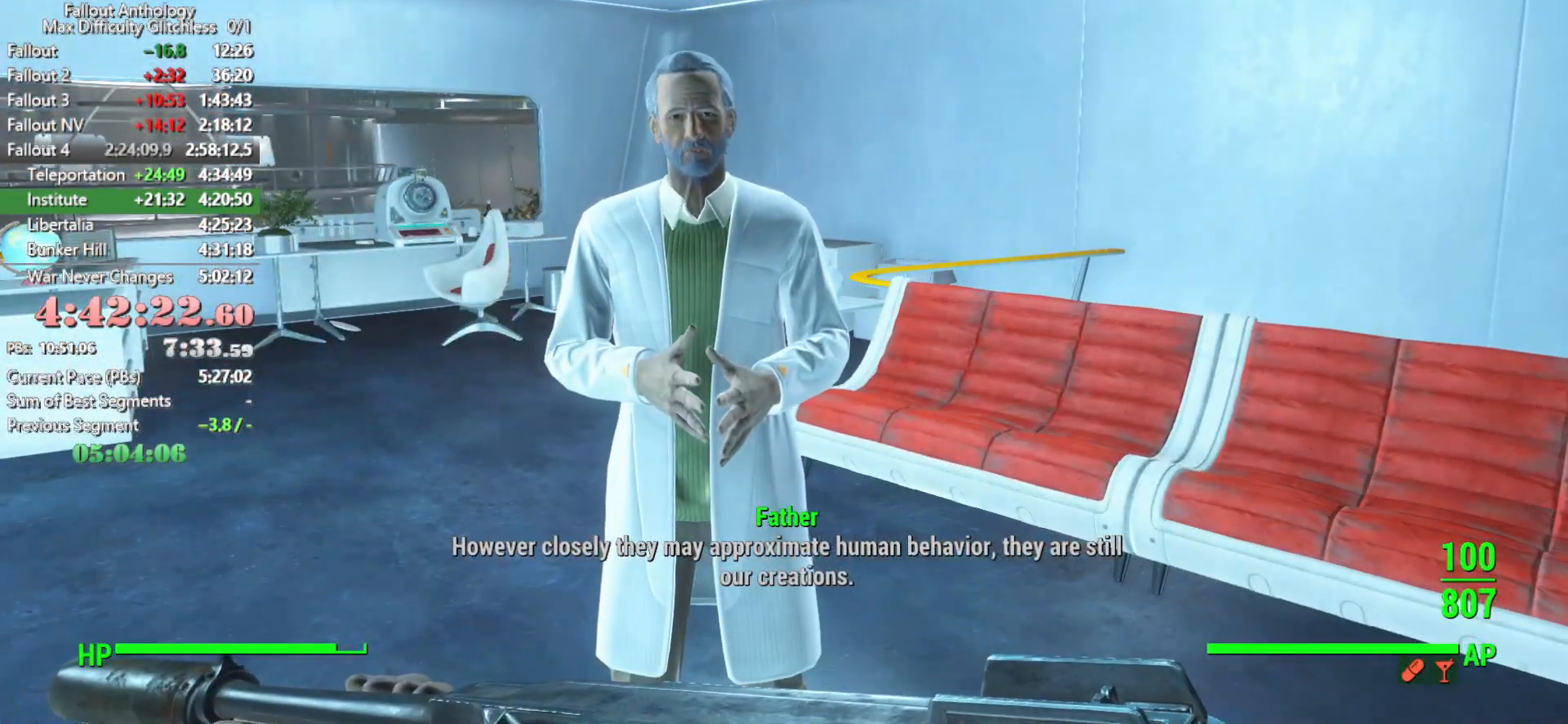
{"keys": [], "mouse": [], "mouse_move": "still", "events": [[66, "down", "up"], [116, "down", "down"], [300, "down", "up"], [350, "down", "down"], [400, "down", "up"], [450, "down", "down"], [483, "down", "up"]]}
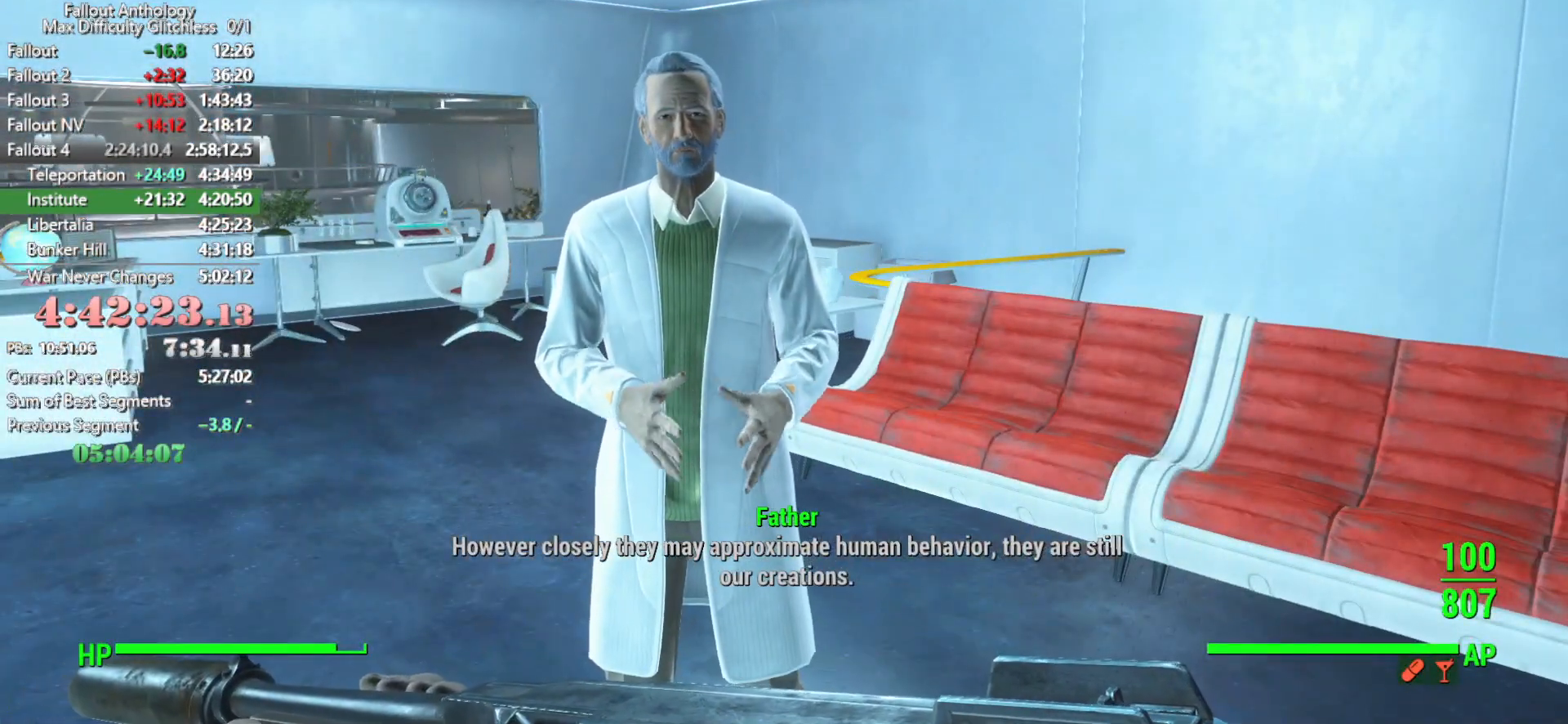
{"keys": [], "mouse": [], "mouse_move": "still", "events": [[83, "down", "down"], [183, "down", "up"], [366, "down", "down"], [466, "down", "up"]]}
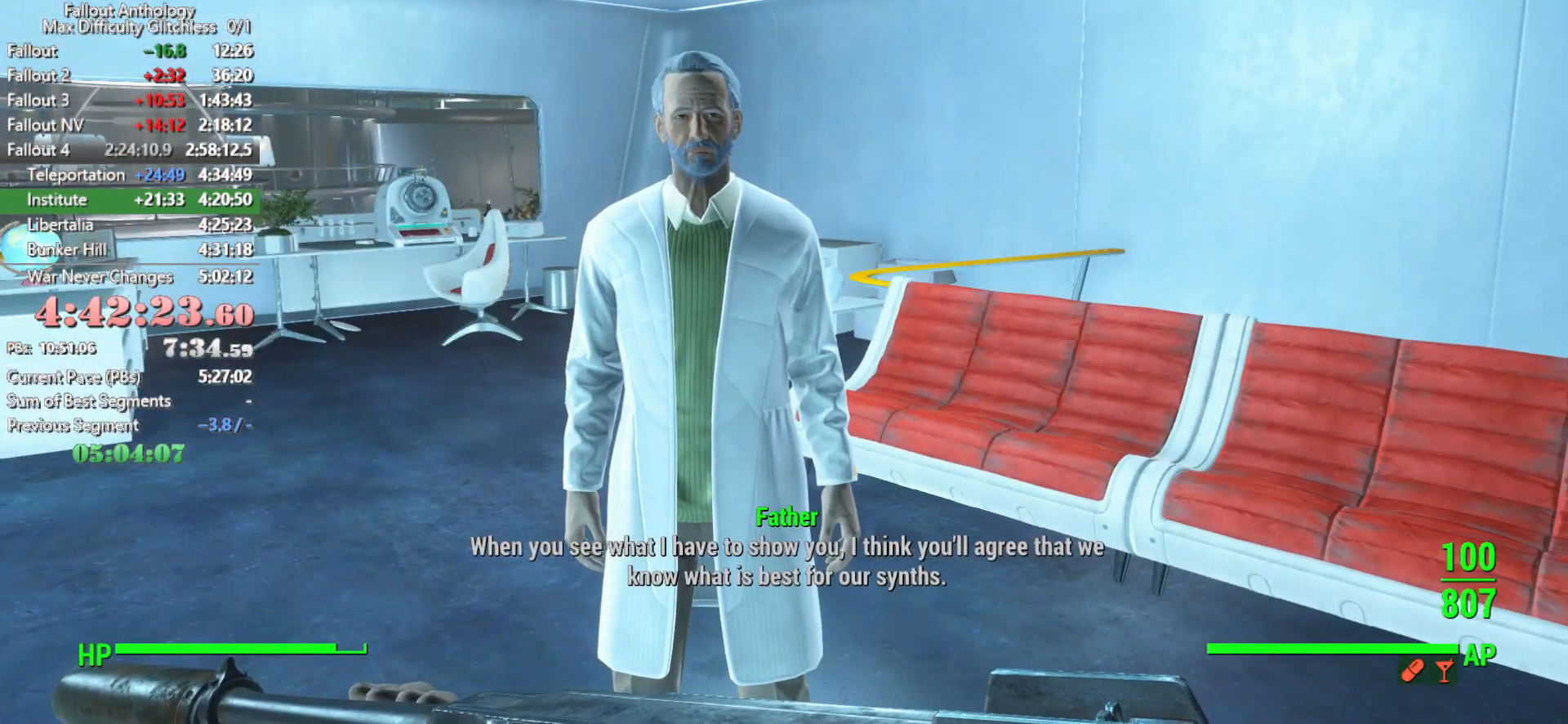
{"keys": ["down"], "mouse": [], "mouse_move": "still", "events": [[100, "down", "down"], [150, "down", "up"], [283, "down", "down"], [333, "down", "up"], [483, "down", "down"]]}
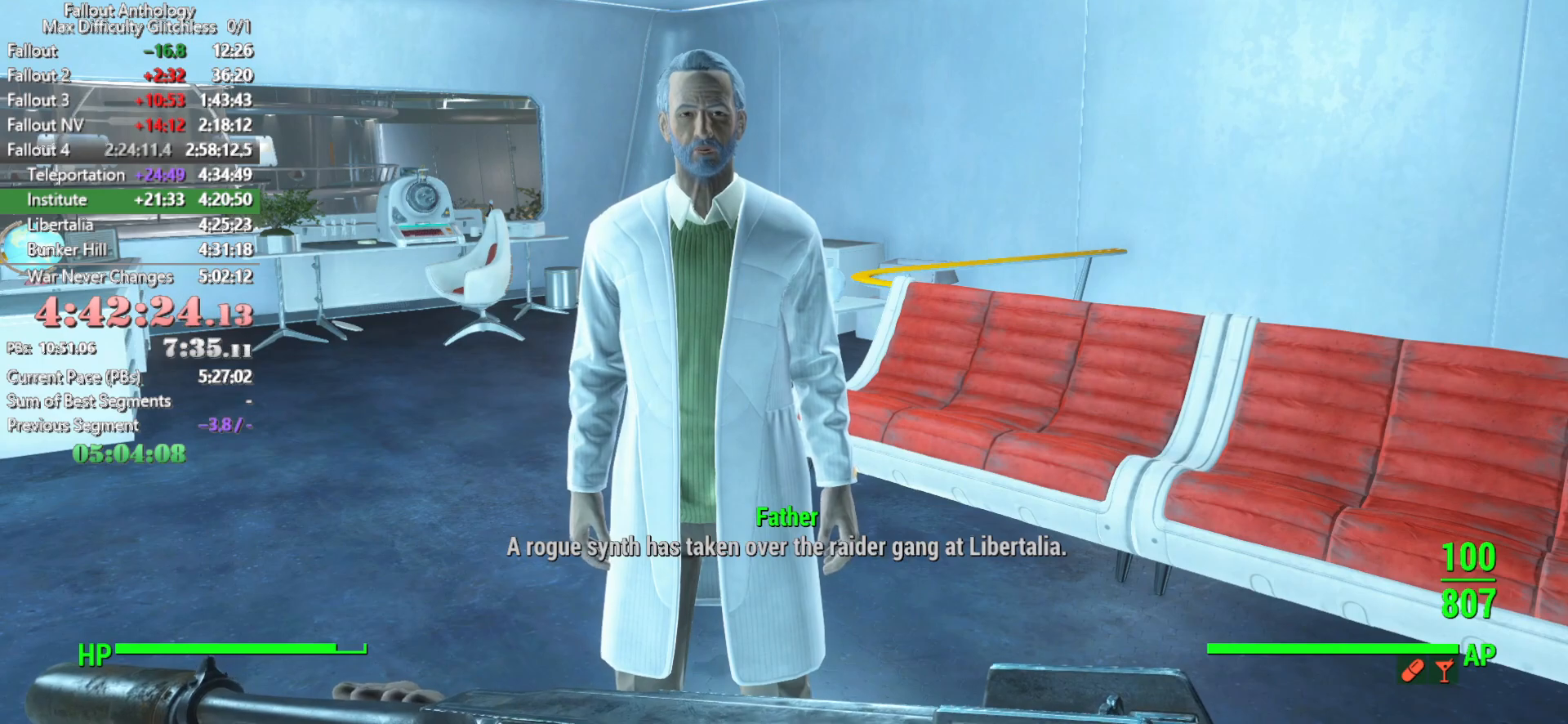
{"keys": [], "mouse": [], "mouse_move": "still", "events": [[16, "down", "up"], [66, "down", "down"], [216, "down", "up"], [266, "down", "down"], [300, "down", "up"]]}
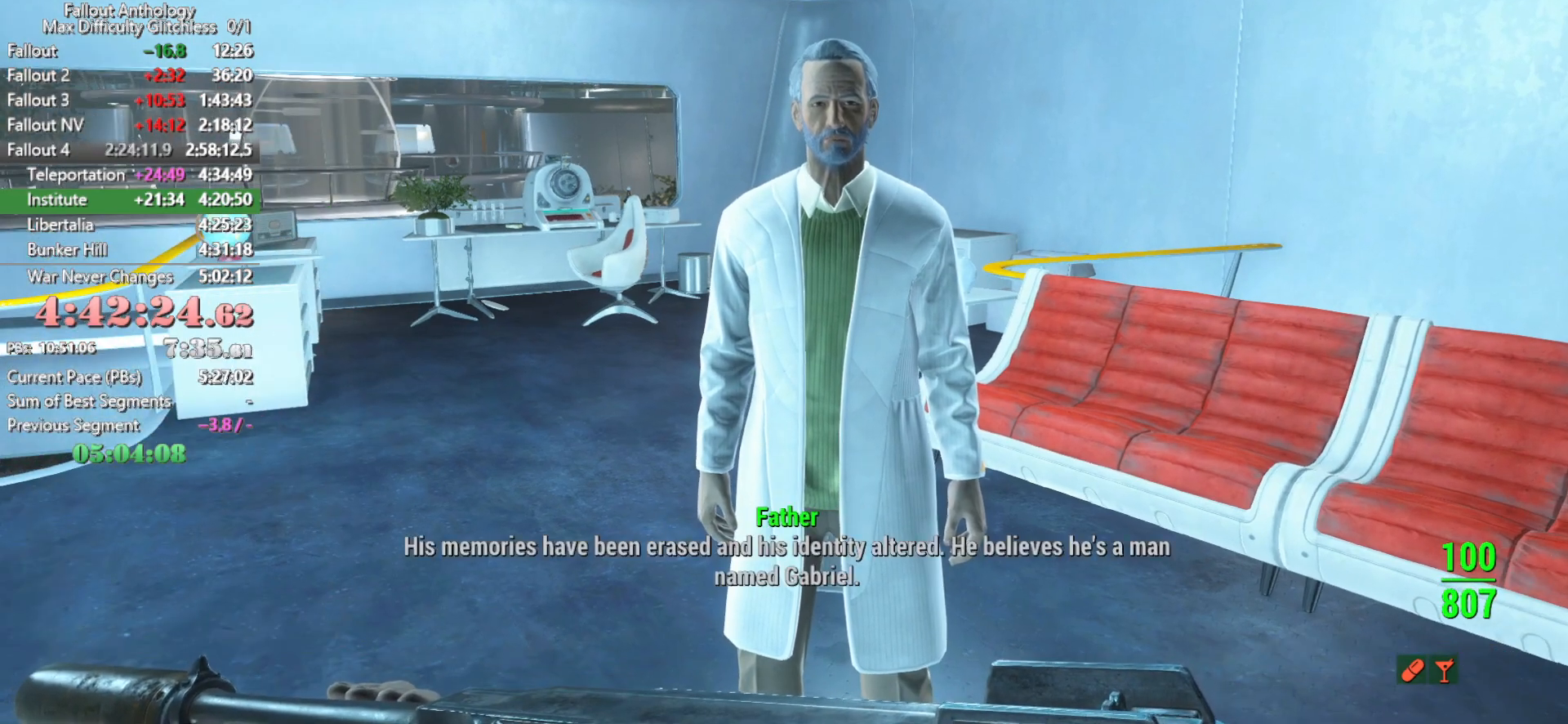
{"keys": ["down"], "mouse": [], "mouse_move": "still", "events": [[33, "down", "down"], [83, "down", "up"], [416, "down", "down"], [466, "down", "up"], [500, "down", "down"]]}
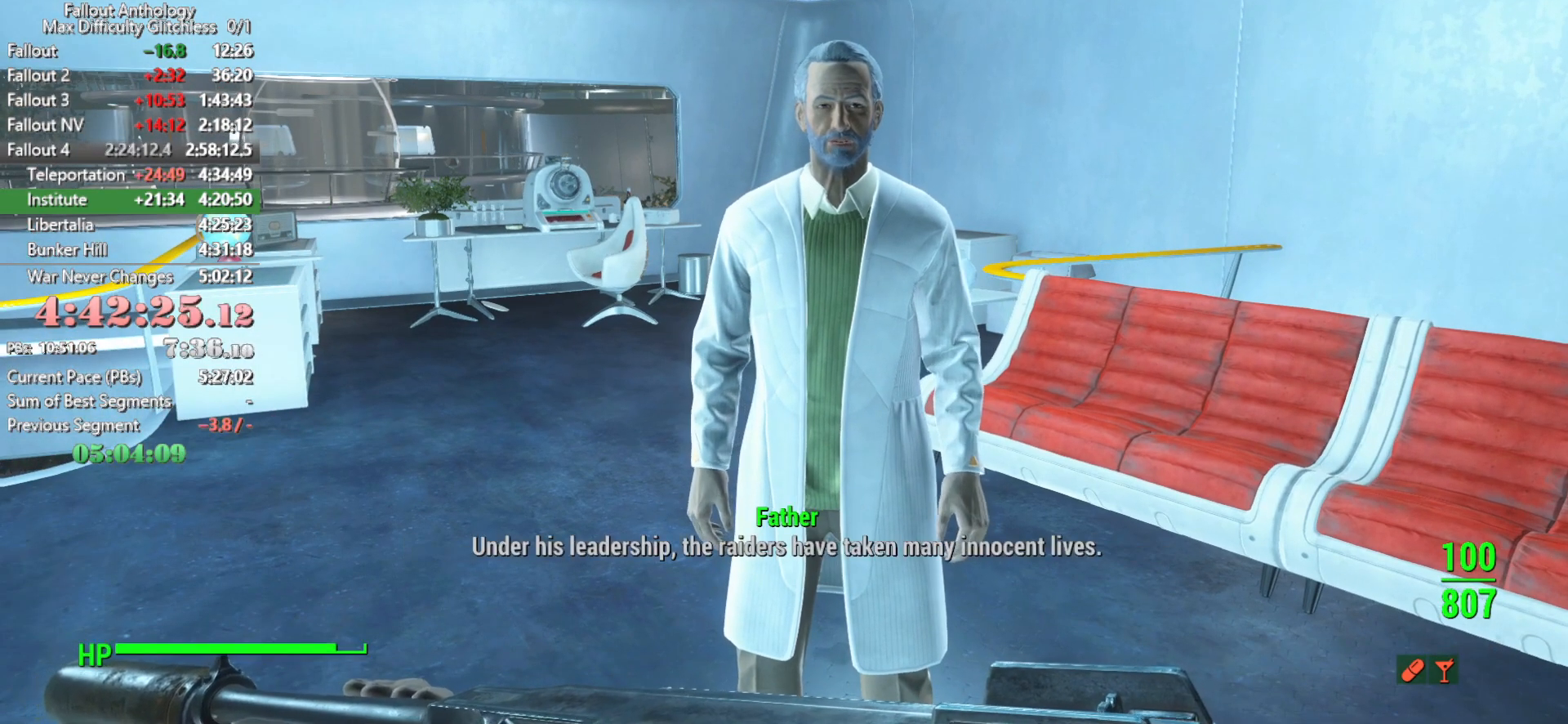
{"keys": [], "mouse": [], "mouse_move": "still", "events": [[50, "down", "up"], [100, "down", "down"], [150, "down", "up"], [200, "down", "down"], [250, "down", "up"], [283, "down", "down"], [333, "down", "up"], [383, "down", "down"], [433, "down", "up"]]}
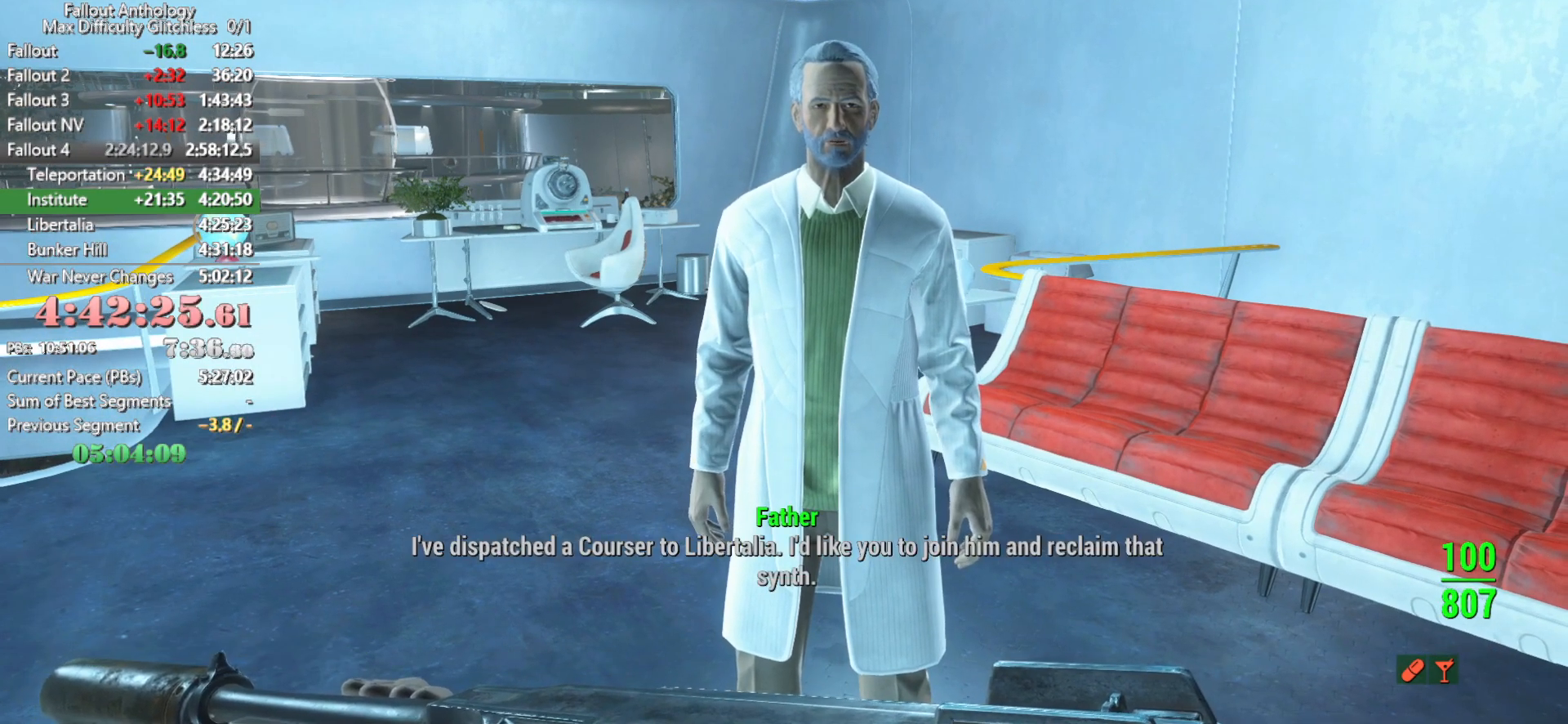
{"keys": [], "mouse": [], "mouse_move": "right", "events": [[300, "down", "down"], [350, "down", "up"], [400, "down", "down"], [450, "down", "up"]]}
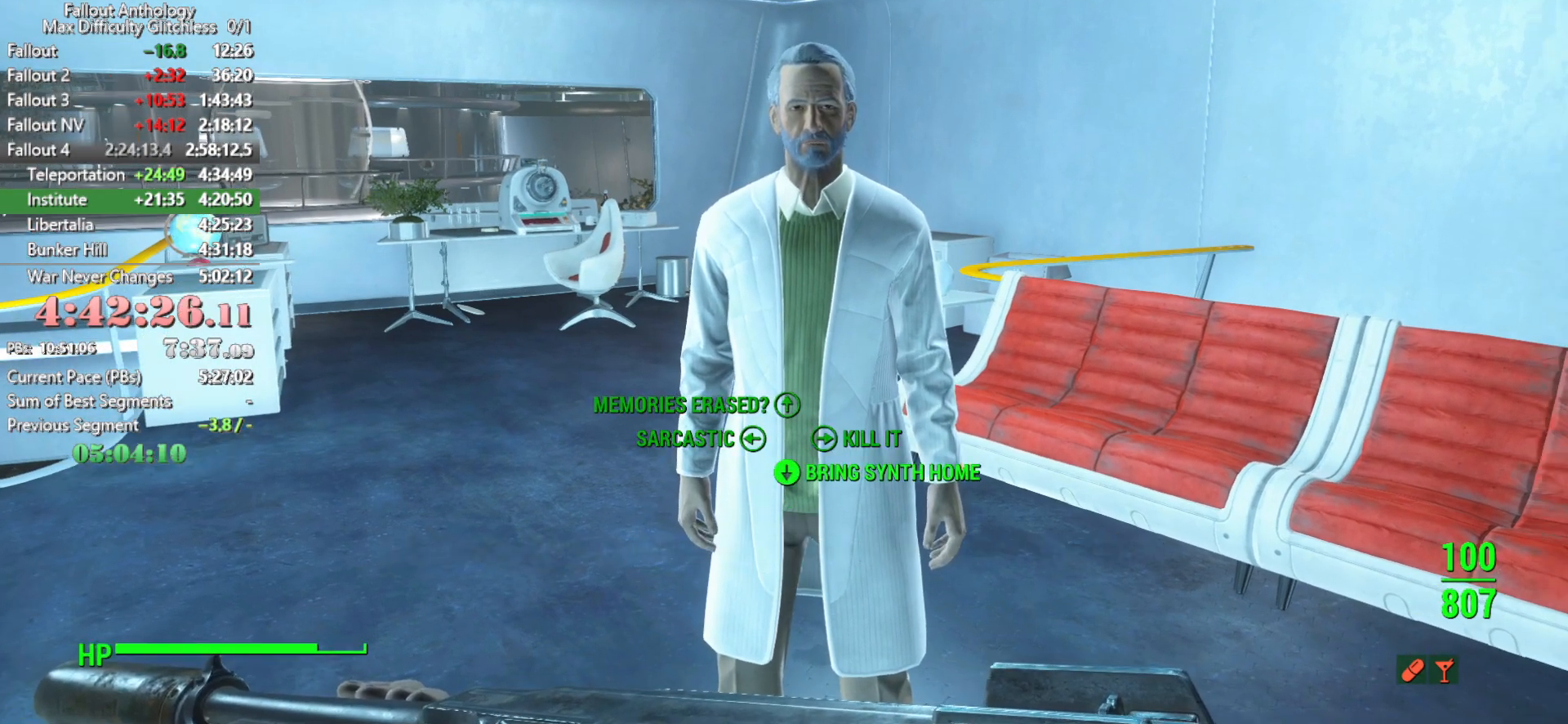
{"keys": [], "mouse": [], "mouse_move": "left", "events": [[83, "mouse_right", "down"], [183, "mouse_right", "up"], [366, "down", "down"], [416, "down", "up"], [466, "down", "down"], [500, "down", "up"]]}
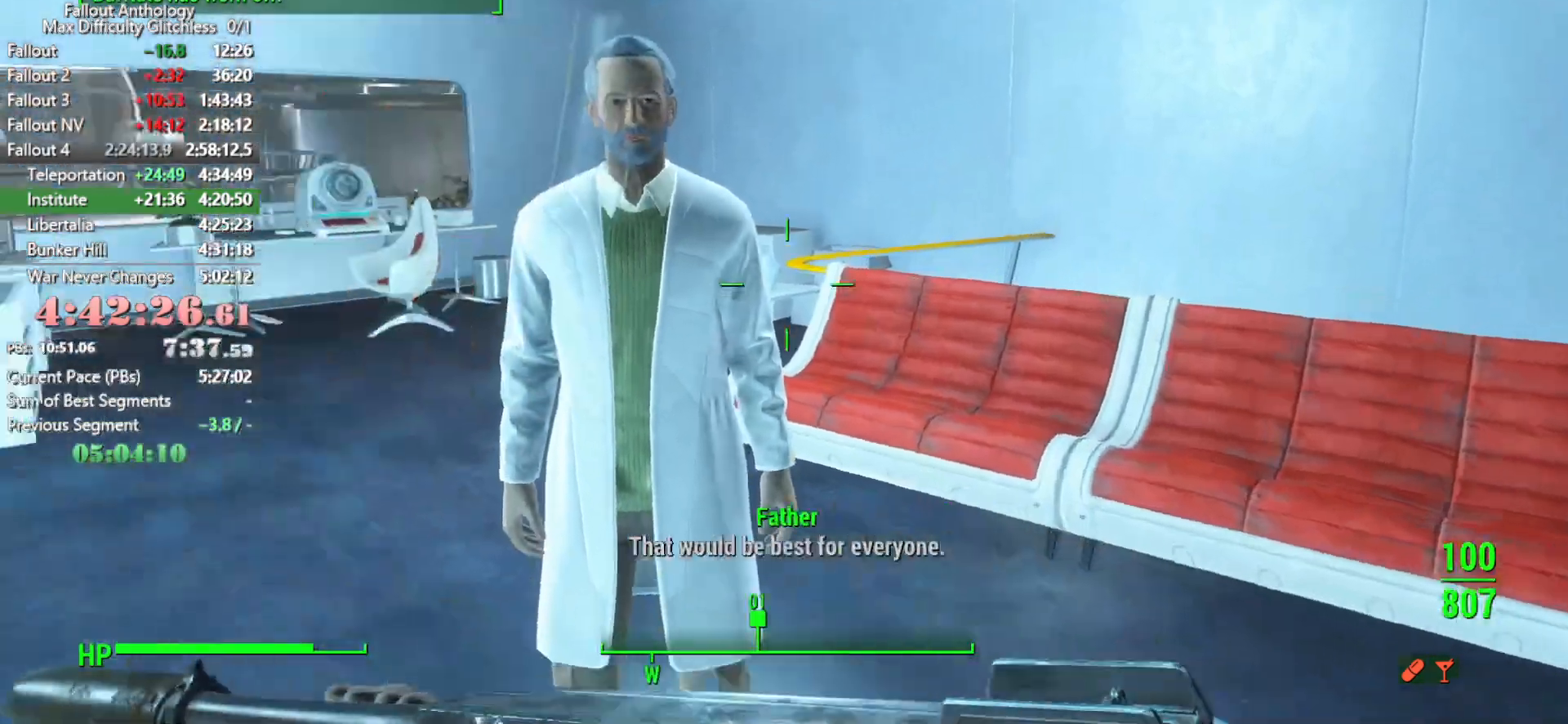
{"keys": [], "mouse": [], "mouse_move": "left", "events": [[150, "down", "down"], [200, "down", "up"]]}
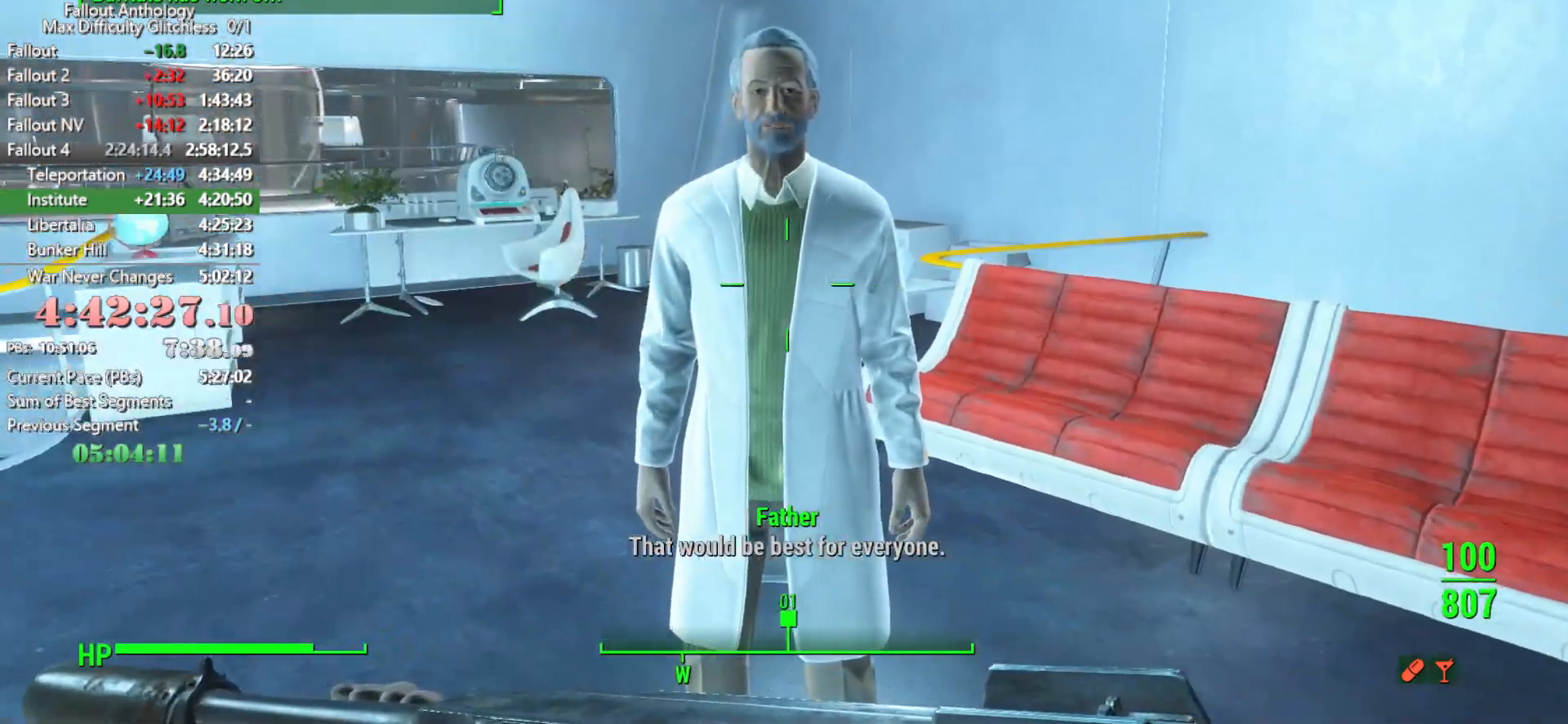
{"keys": ["down"], "mouse": [], "mouse_move": "still", "events": [[216, "down", "down"], [250, "down", "up"], [300, "down", "down"], [350, "down", "up"], [400, "down", "down"], [450, "down", "up"], [483, "down", "down"]]}
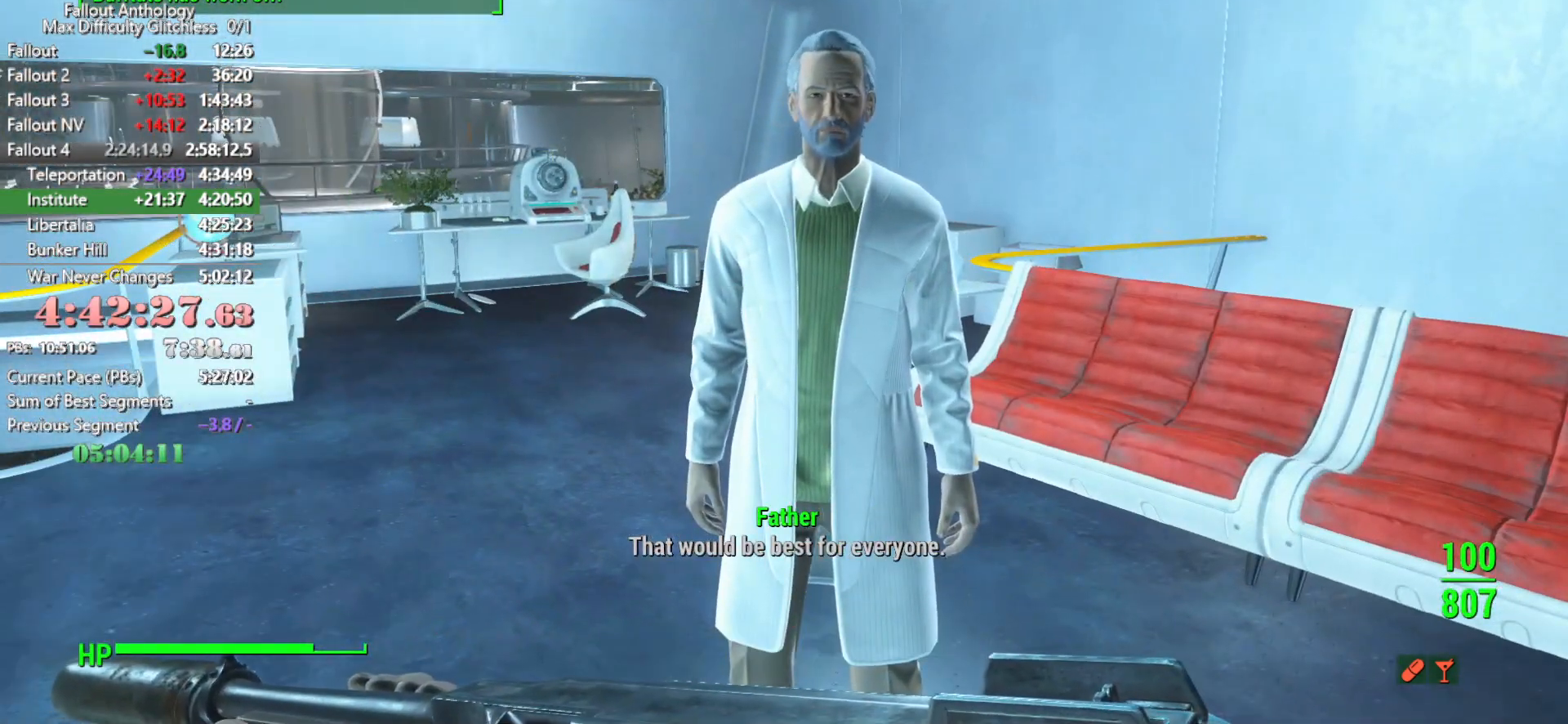
{"keys": [], "mouse": [], "mouse_move": "still", "events": [[33, "down", "up"], [83, "down", "down"], [133, "down", "up"], [183, "down", "down"], [233, "down", "up"], [266, "down", "down"], [316, "down", "up"], [366, "down", "down"], [416, "down", "up"], [466, "down", "down"], [500, "down", "up"]]}
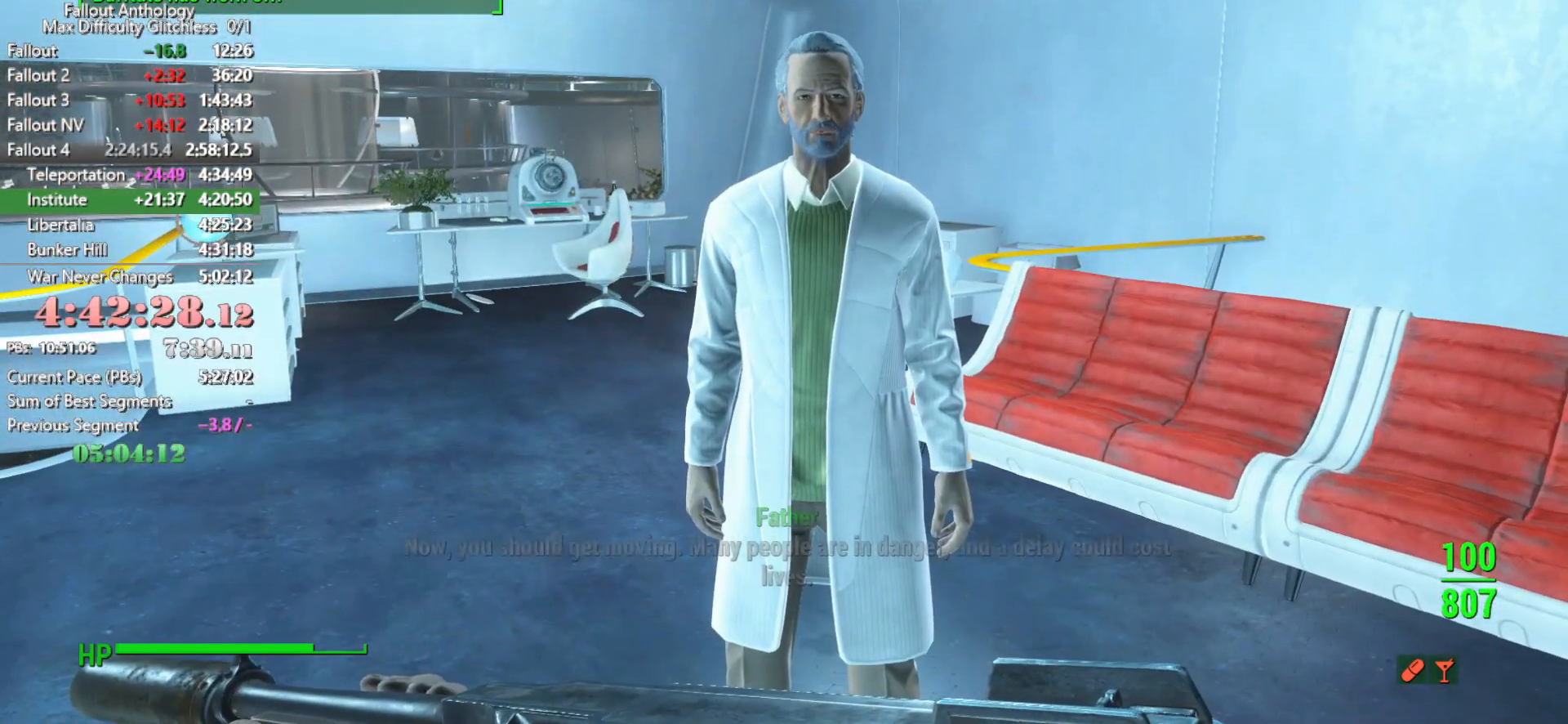
{"keys": [], "mouse": [], "mouse_move": "still", "events": [[50, "down", "down"], [100, "down", "up"], [150, "down", "down"], [200, "down", "up"], [250, "down", "down"], [283, "down", "up"], [333, "down", "down"], [383, "down", "up"], [433, "down", "down"], [483, "down", "up"]]}